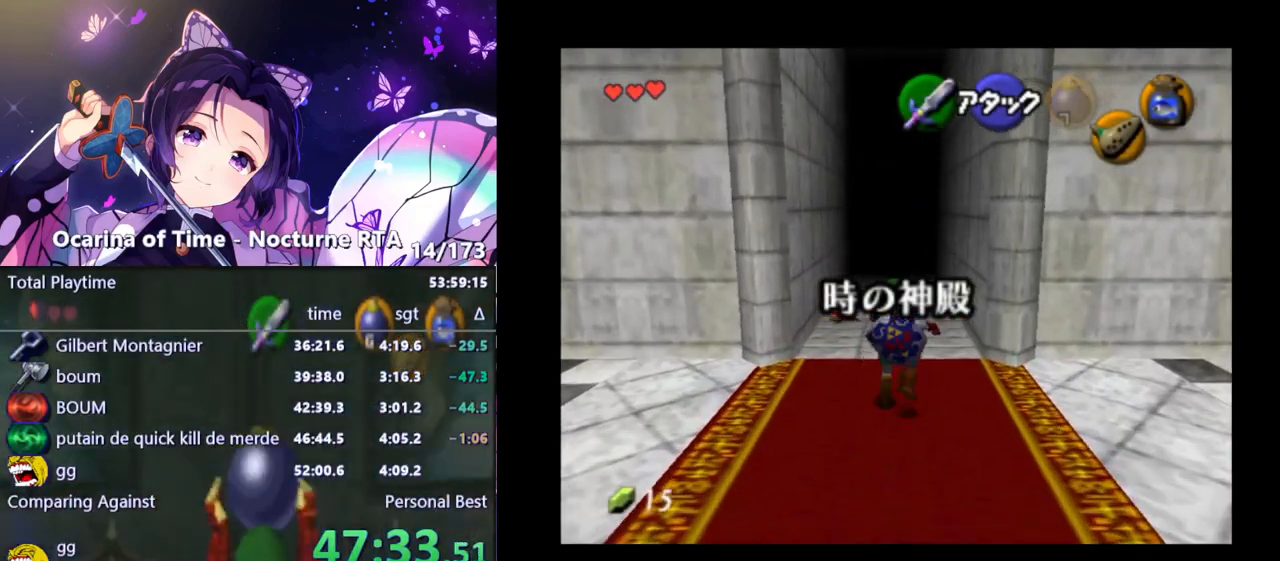
Gameplay with a controller (Nintendo layout); each line is a JSON object with the inputs held at the frame after it. "events" lists button and stick changes between this image and that frame as [ms after this image, input, new state], when the widget could be followed in between. Not read: L3 R3.
{"buttons": [], "left_stick": "up", "right_stick": "center", "events": [[17, "A", "down"], [117, "A", "up"]]}
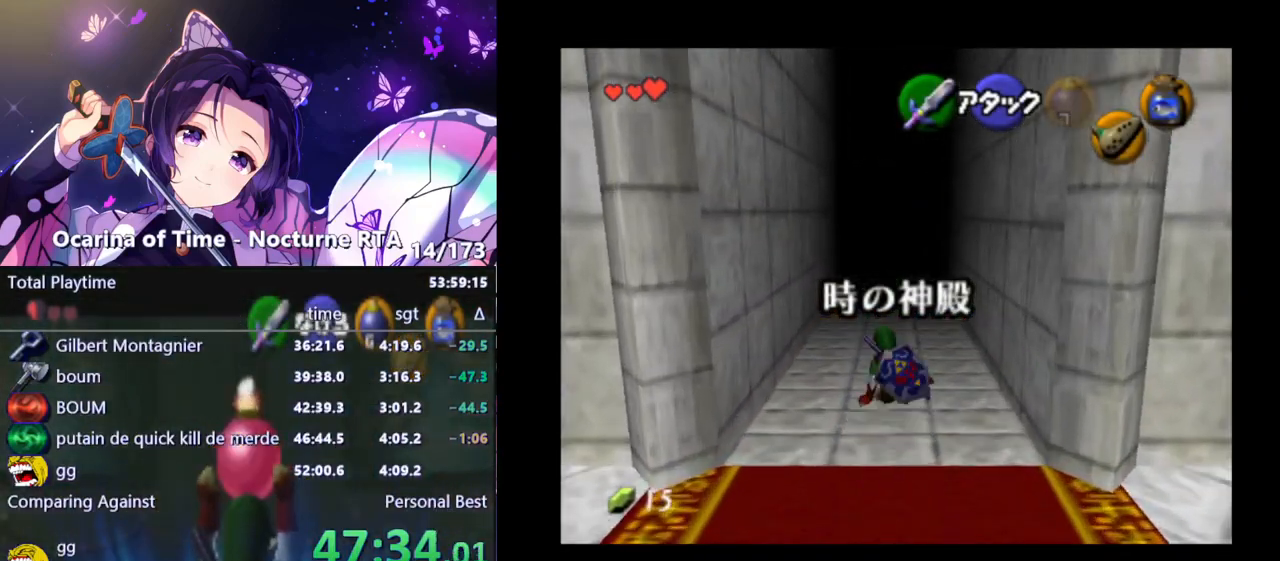
{"buttons": [], "left_stick": "up", "right_stick": "center", "events": [[300, "A", "down"], [400, "A", "up"]]}
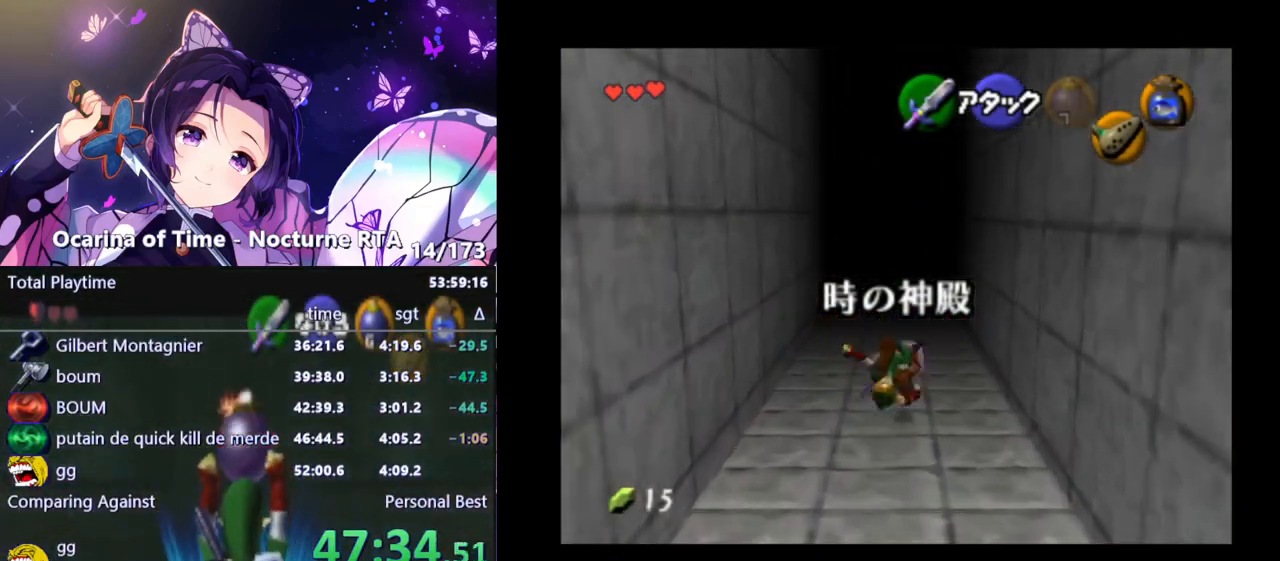
{"buttons": [], "left_stick": "up", "right_stick": "center", "events": []}
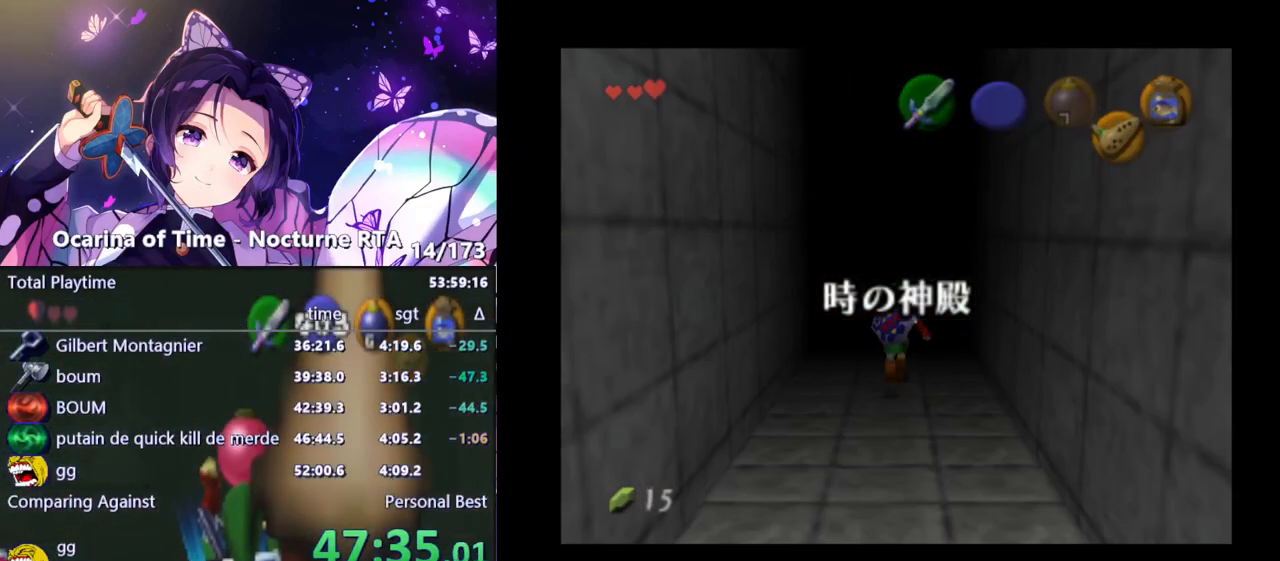
{"buttons": [], "left_stick": "center", "right_stick": "center", "events": [[333, "left_stick", "center"]]}
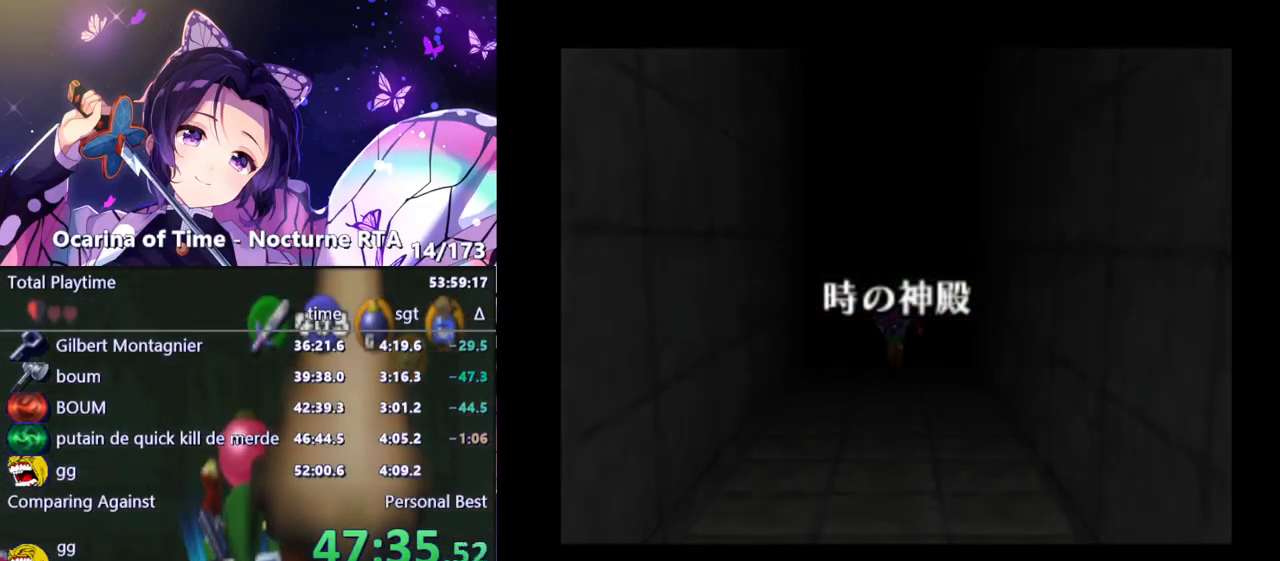
{"buttons": [], "left_stick": "center", "right_stick": "center", "events": []}
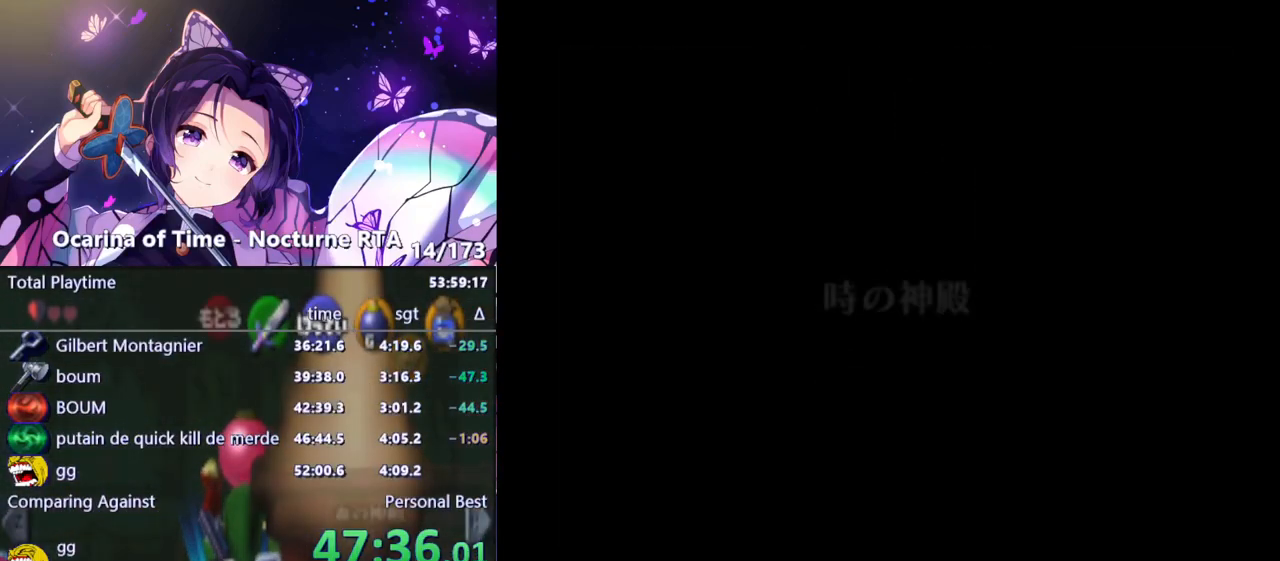
{"buttons": [], "left_stick": "center", "right_stick": "center", "events": []}
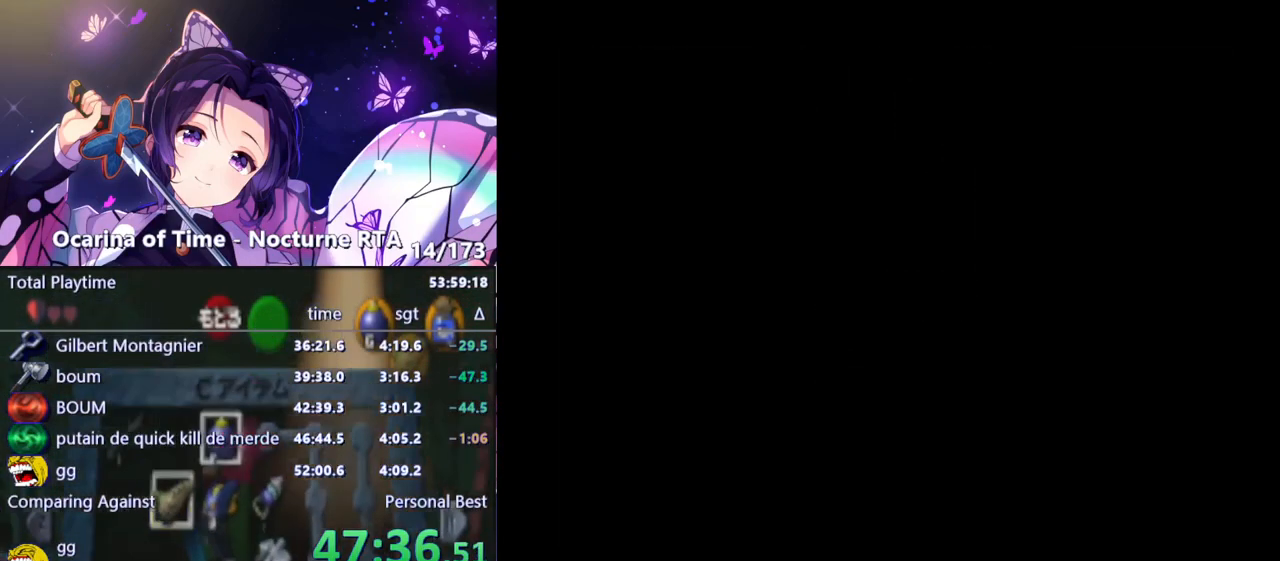
{"buttons": [], "left_stick": "down", "right_stick": "center", "events": [[183, "left_stick", "down"]]}
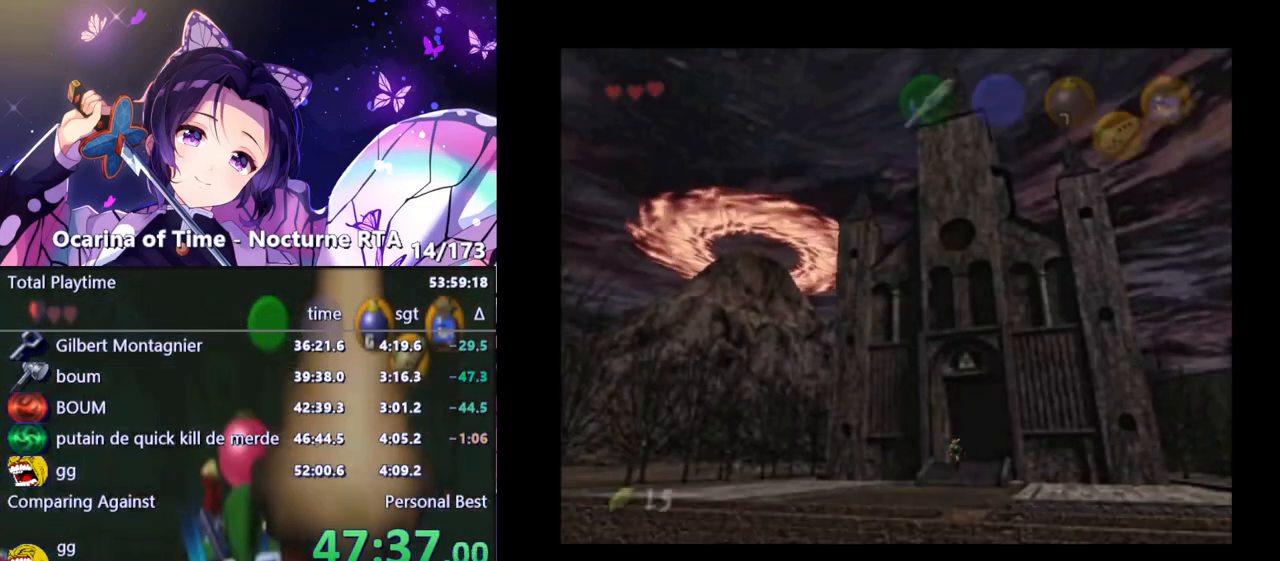
{"buttons": [], "left_stick": "down", "right_stick": "center", "events": [[167, "A", "down"], [250, "A", "up"]]}
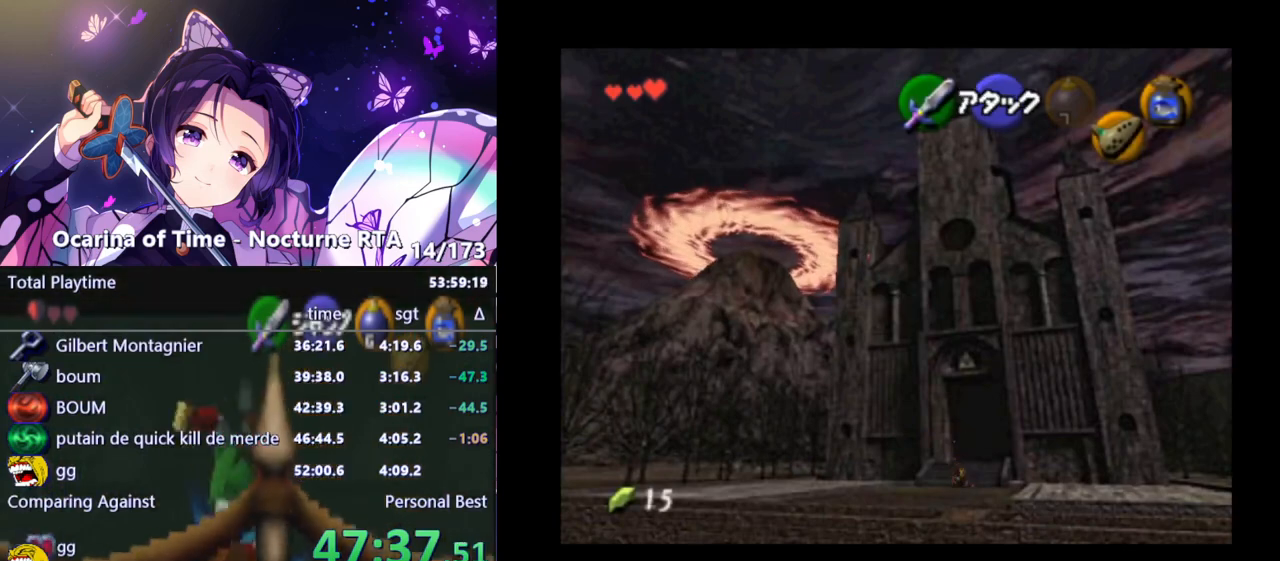
{"buttons": [], "left_stick": "down", "right_stick": "center", "events": [[350, "A", "down"], [483, "A", "up"]]}
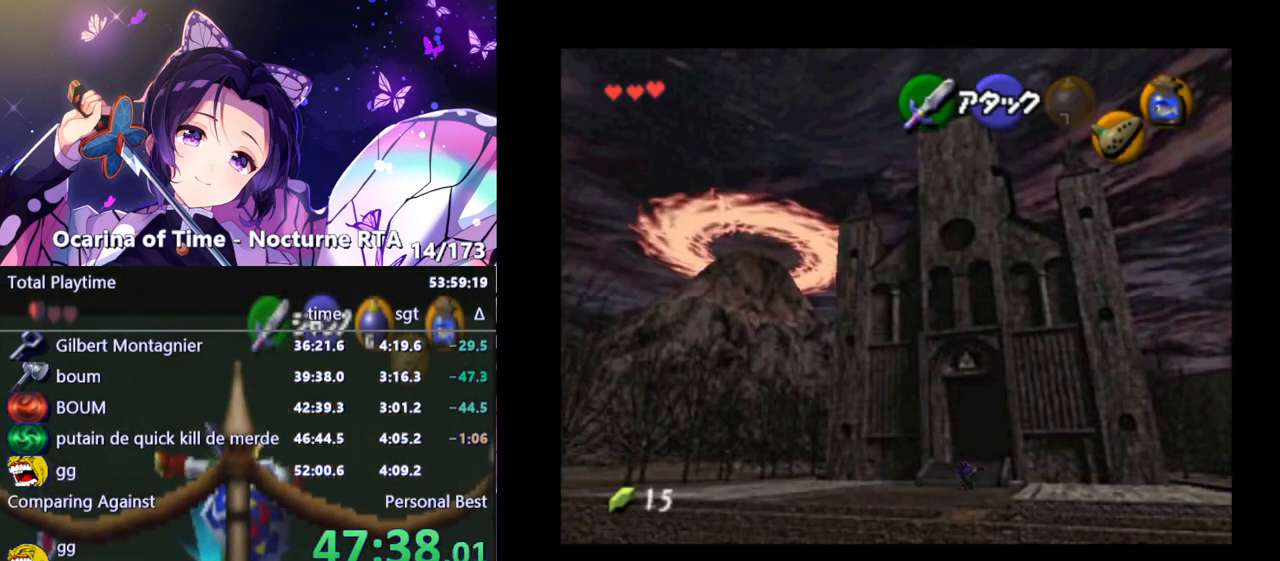
{"buttons": [], "left_stick": "down", "right_stick": "center", "events": []}
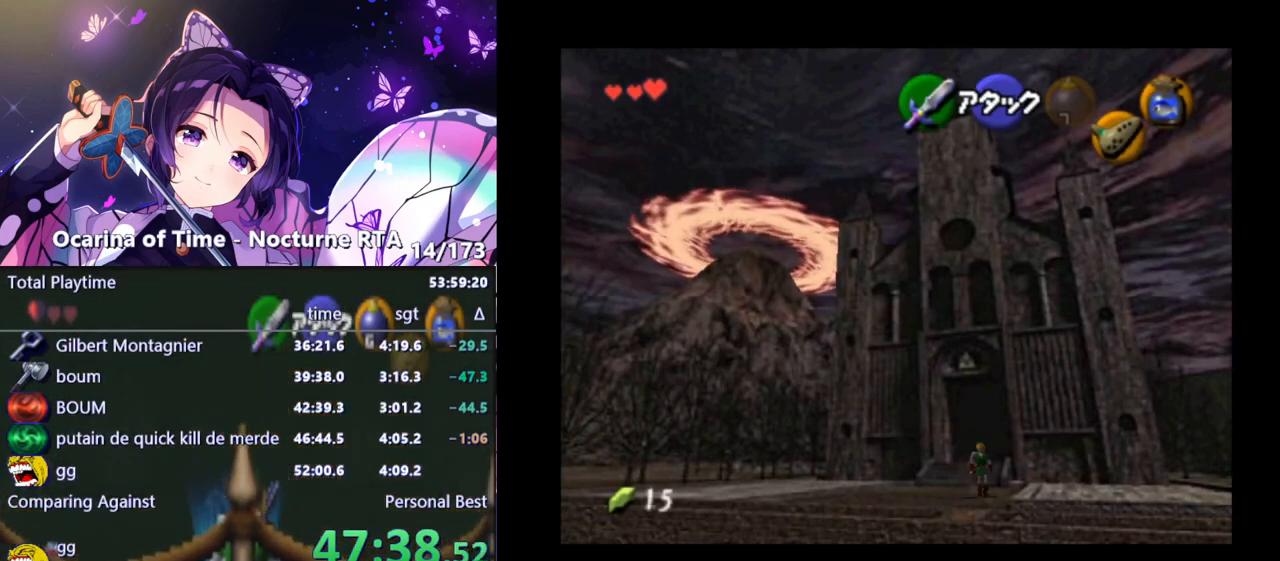
{"buttons": [], "left_stick": "down", "right_stick": "center", "events": [[83, "A", "down"], [217, "A", "up"]]}
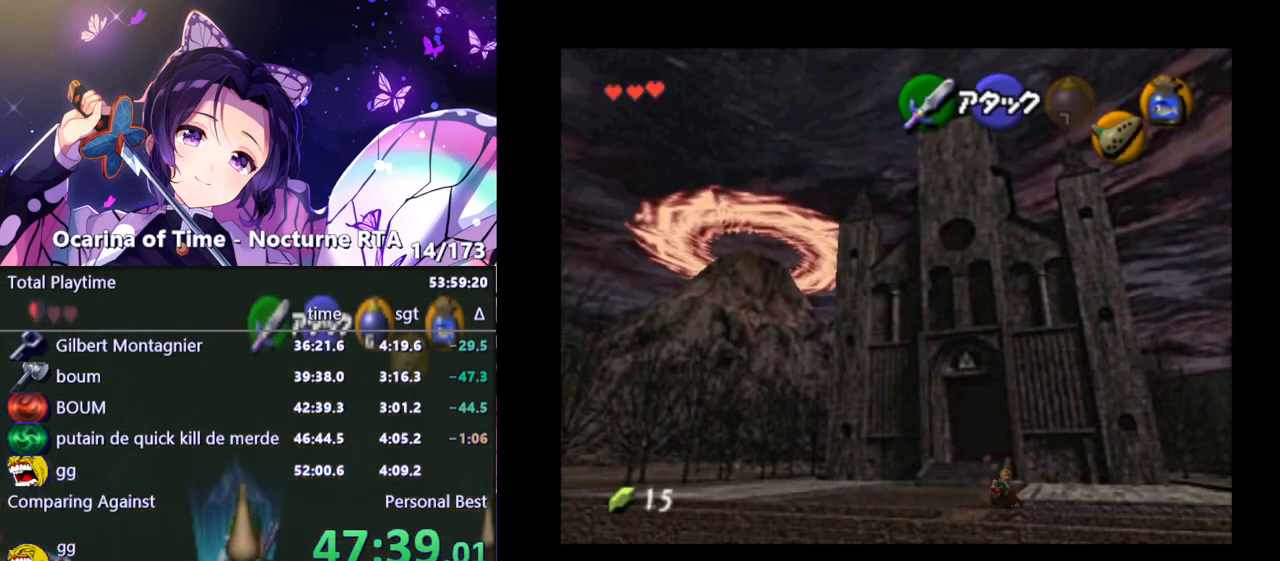
{"buttons": ["A"], "left_stick": "down-right", "right_stick": "center", "events": [[267, "left_stick", "down-right"], [433, "A", "down"]]}
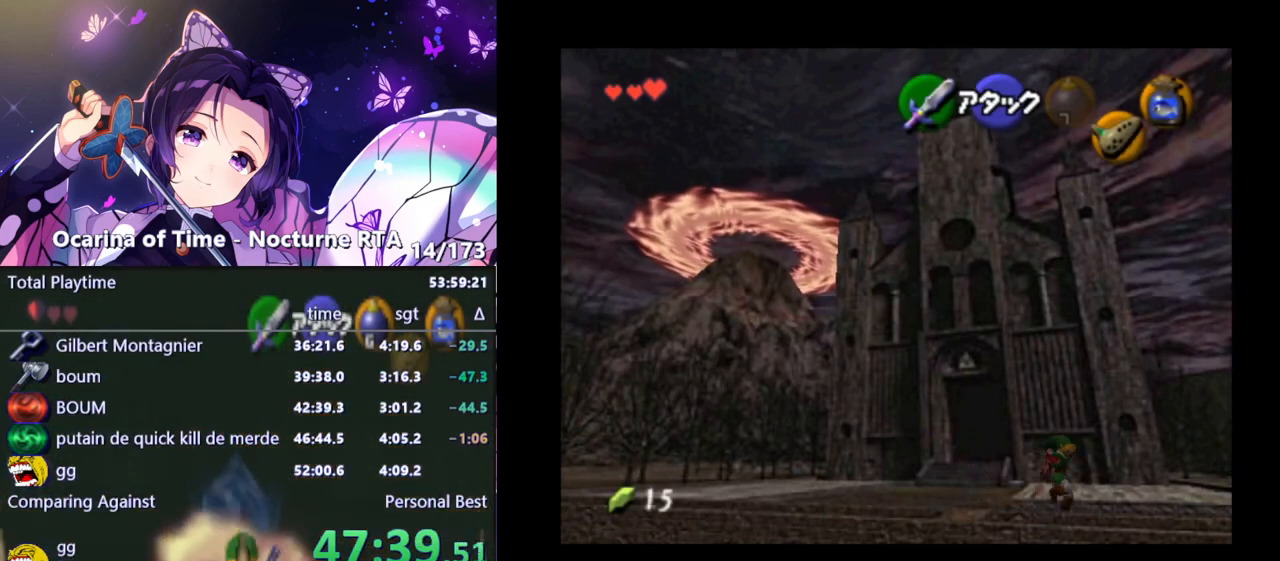
{"buttons": [], "left_stick": "down-right", "right_stick": "center", "events": [[67, "A", "up"]]}
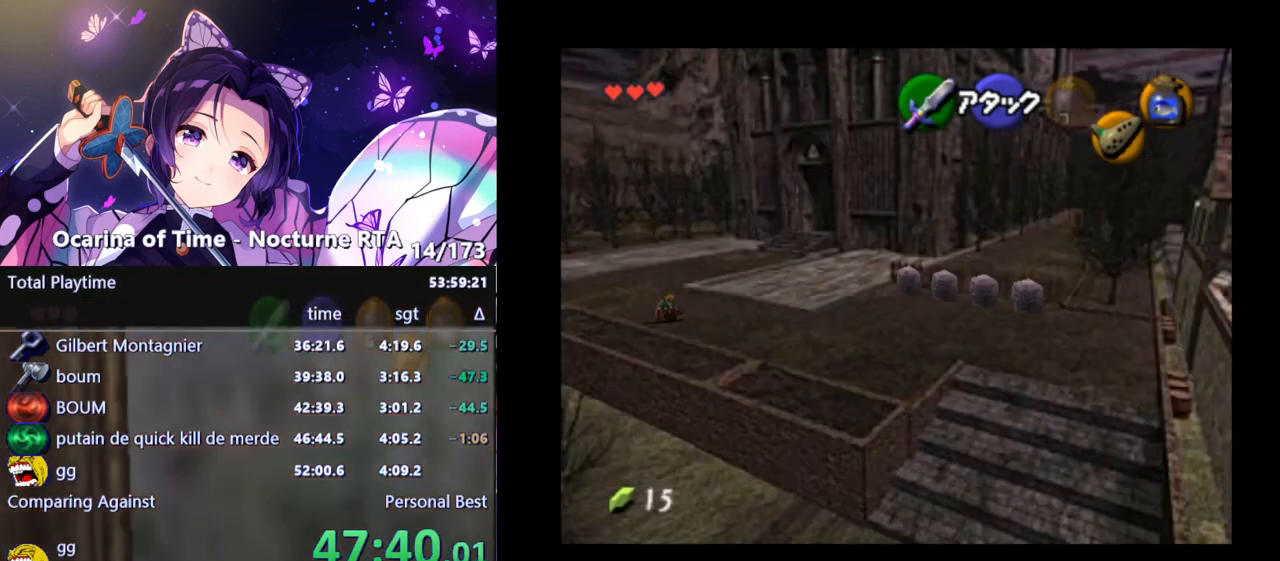
{"buttons": [], "left_stick": "down-right", "right_stick": "center", "events": [[267, "A", "down"], [383, "A", "up"]]}
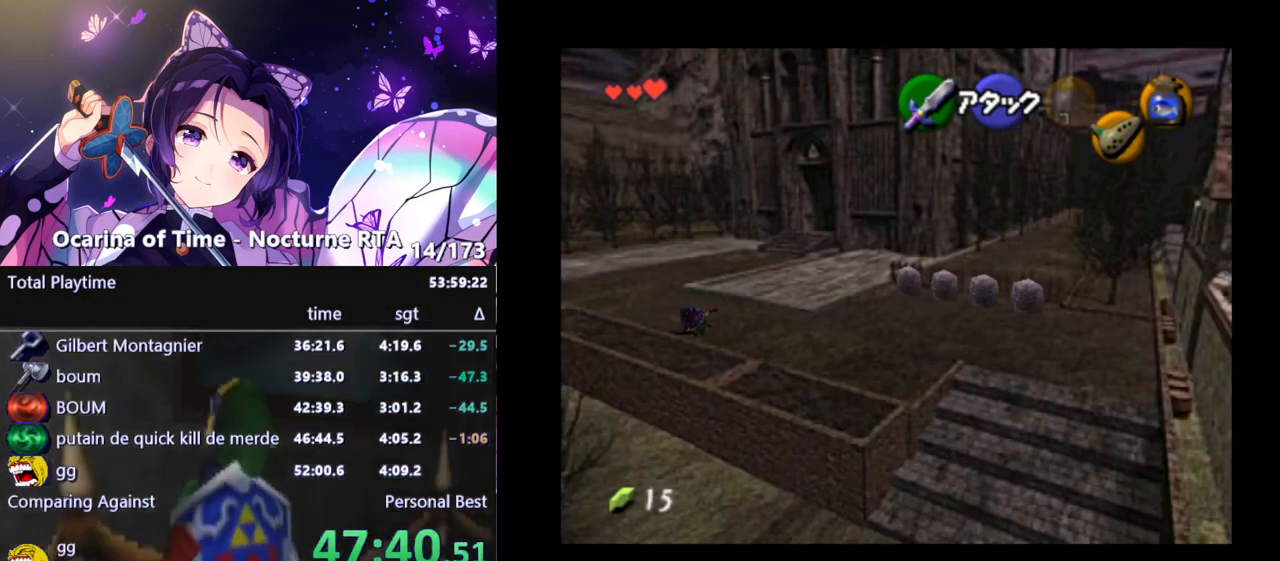
{"buttons": [], "left_stick": "down-right", "right_stick": "center", "events": []}
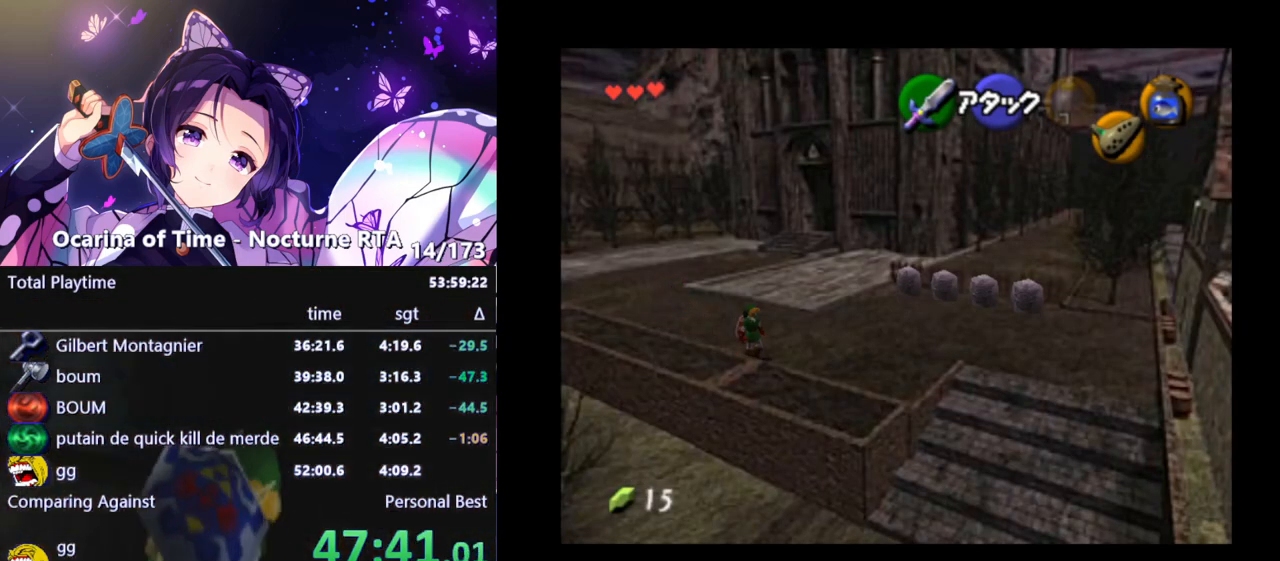
{"buttons": [], "left_stick": "right", "right_stick": "center", "events": [[33, "A", "down"], [167, "A", "up"], [167, "left_stick", "right"]]}
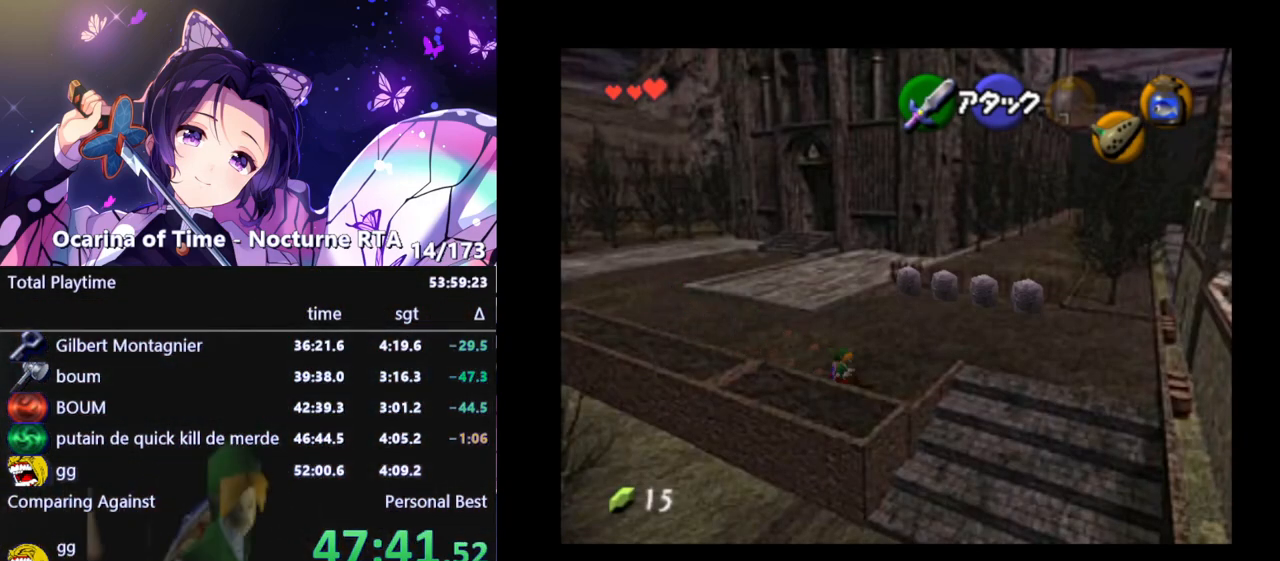
{"buttons": ["L1"], "left_stick": "down", "right_stick": "center", "events": [[233, "left_stick", "center"], [250, "L1", "down"], [333, "left_stick", "down"], [417, "A", "down"], [483, "A", "up"]]}
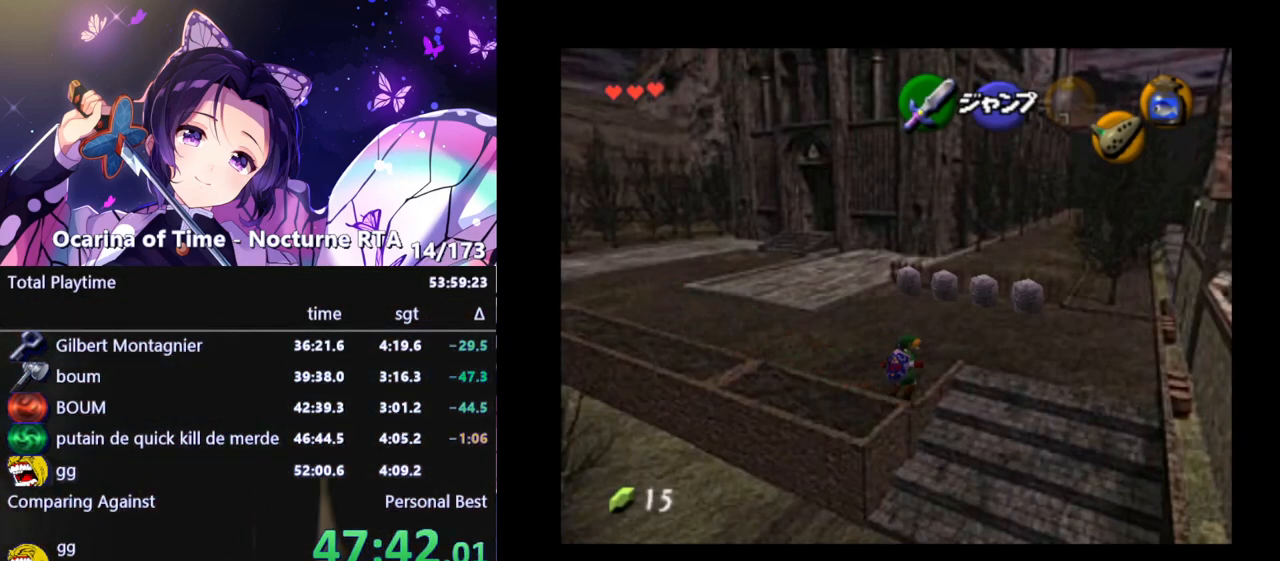
{"buttons": [], "left_stick": "center", "right_stick": "center", "events": [[483, "L1", "up"], [500, "left_stick", "center"]]}
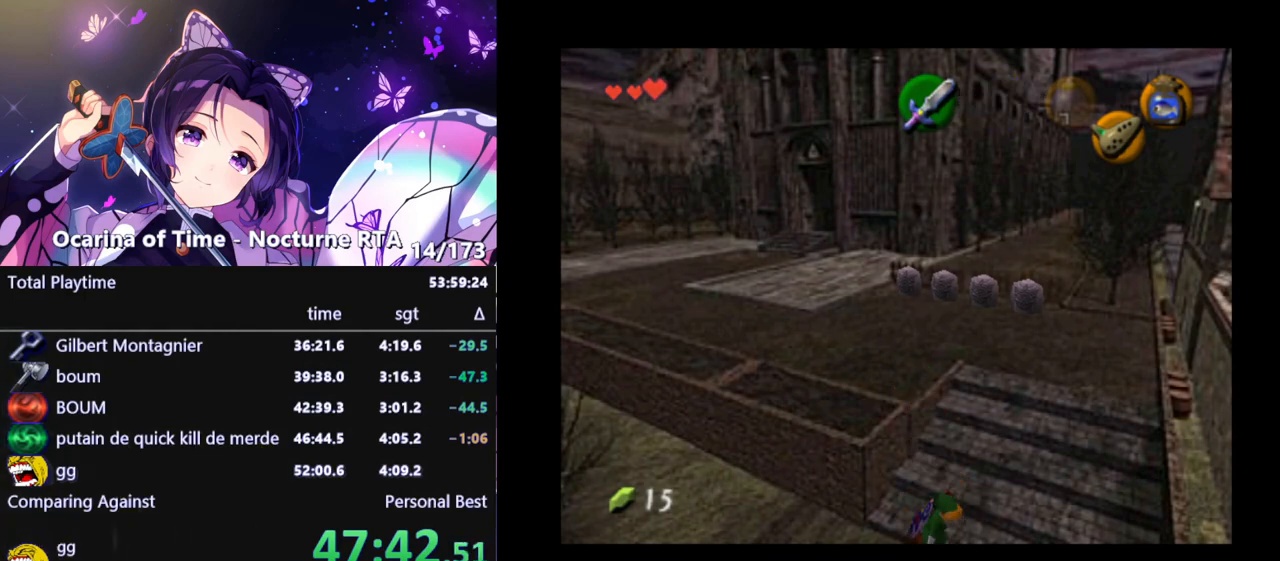
{"buttons": [], "left_stick": "center", "right_stick": "center", "events": []}
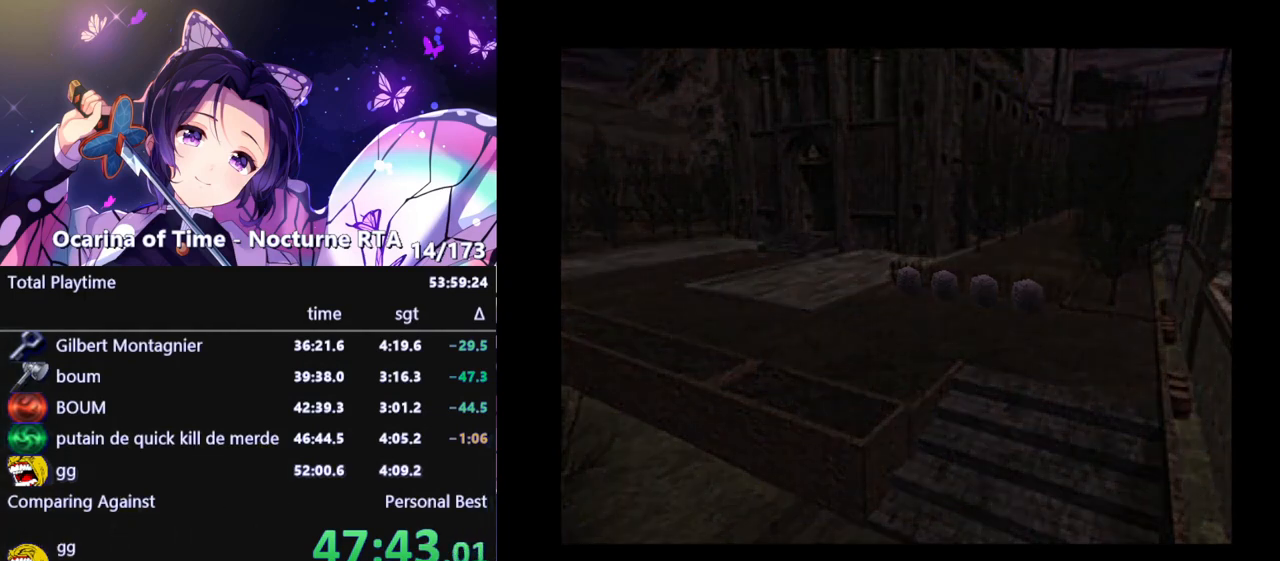
{"buttons": [], "left_stick": "down-right", "right_stick": "center", "events": [[100, "left_stick", "down-right"]]}
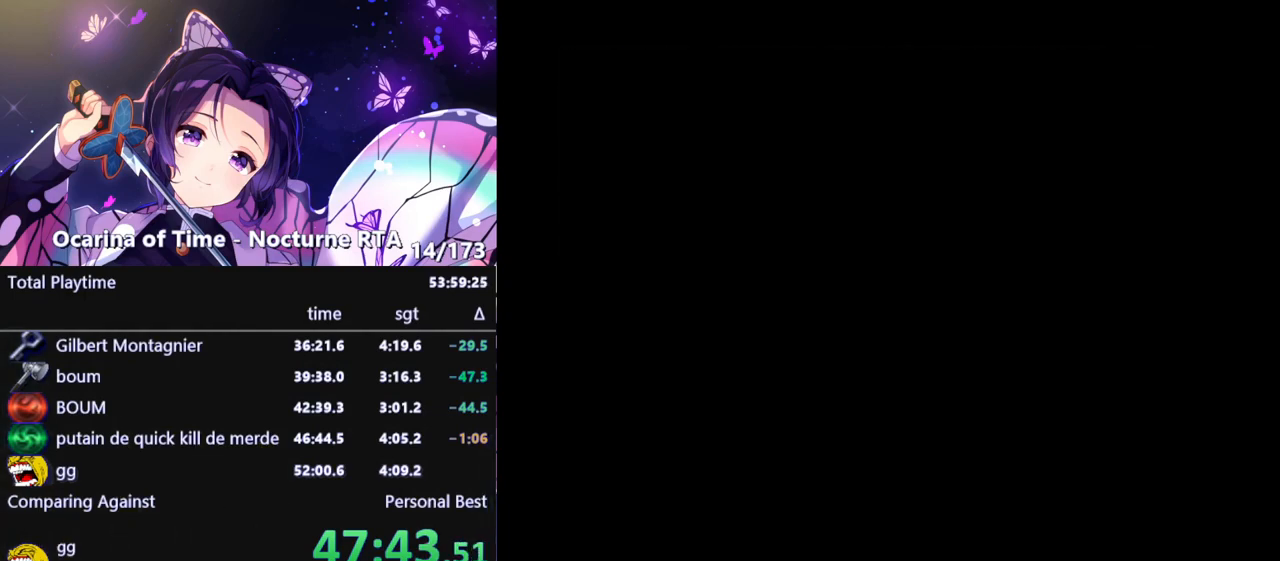
{"buttons": [], "left_stick": "down-right", "right_stick": "center", "events": []}
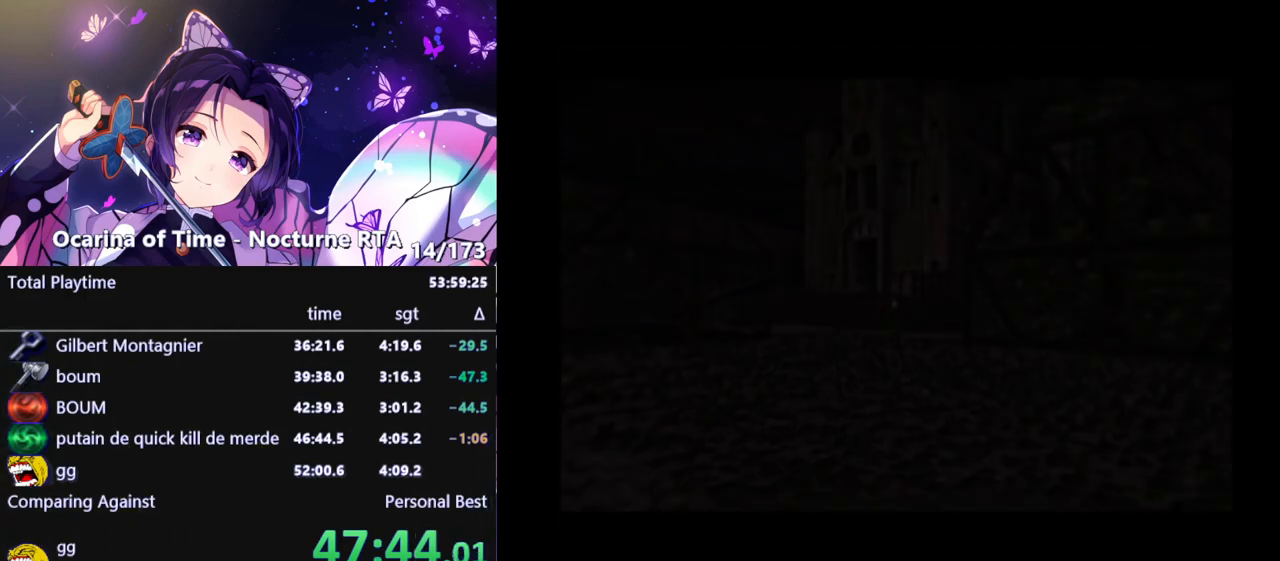
{"buttons": [], "left_stick": "down-right", "right_stick": "center", "events": []}
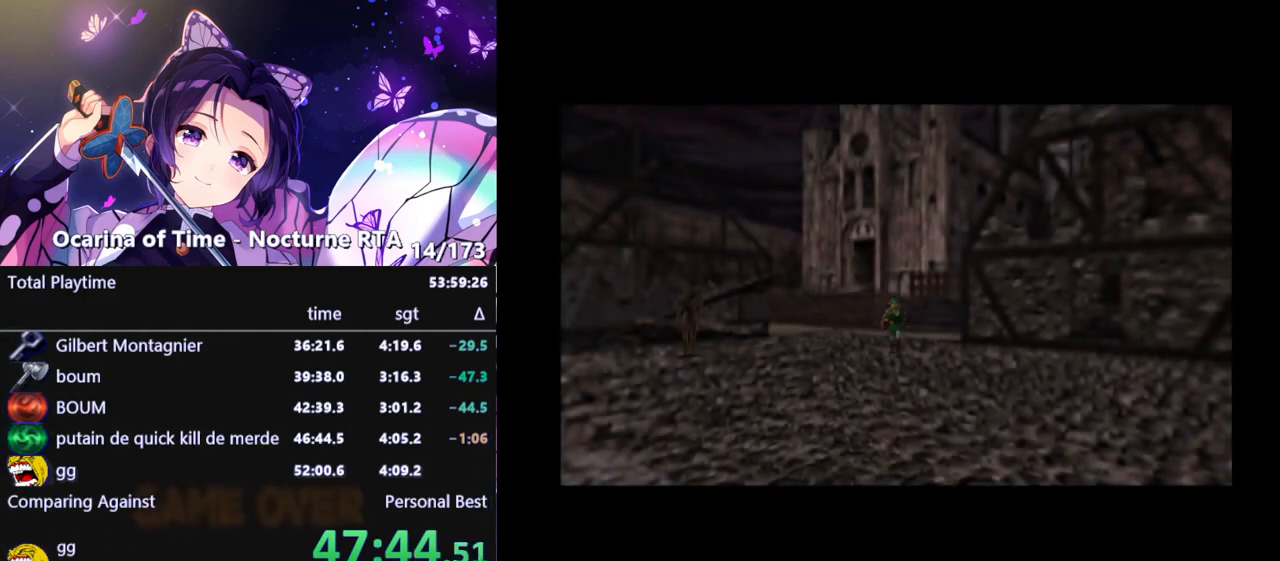
{"buttons": [], "left_stick": "down-right", "right_stick": "center", "events": [[317, "A", "down"], [467, "A", "up"]]}
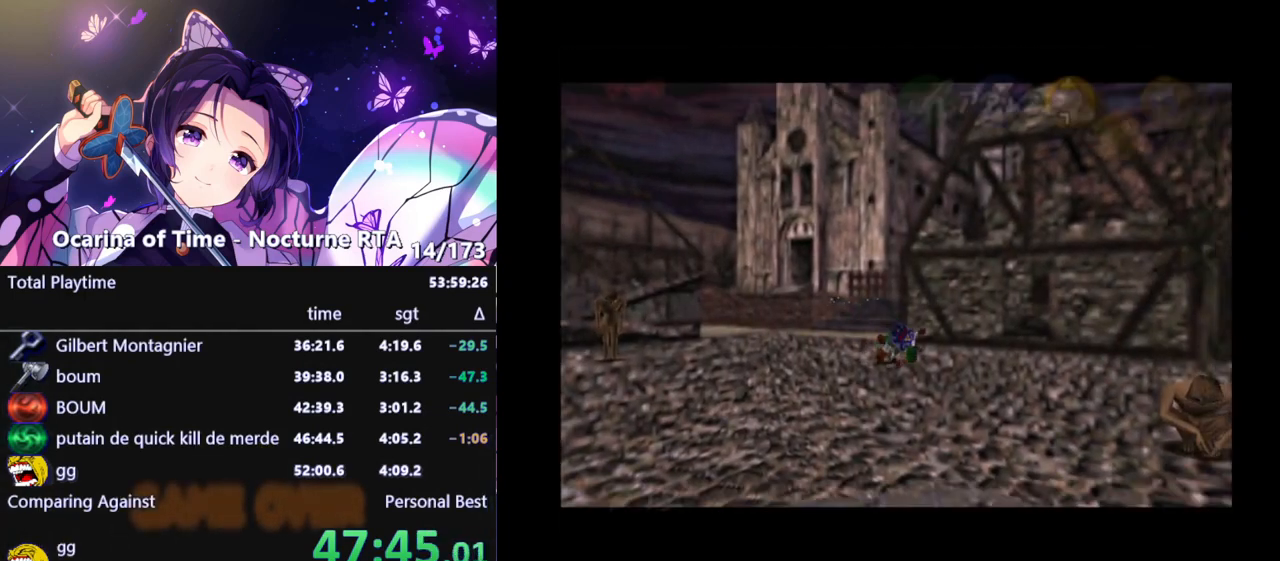
{"buttons": [], "left_stick": "down-right", "right_stick": "center", "events": []}
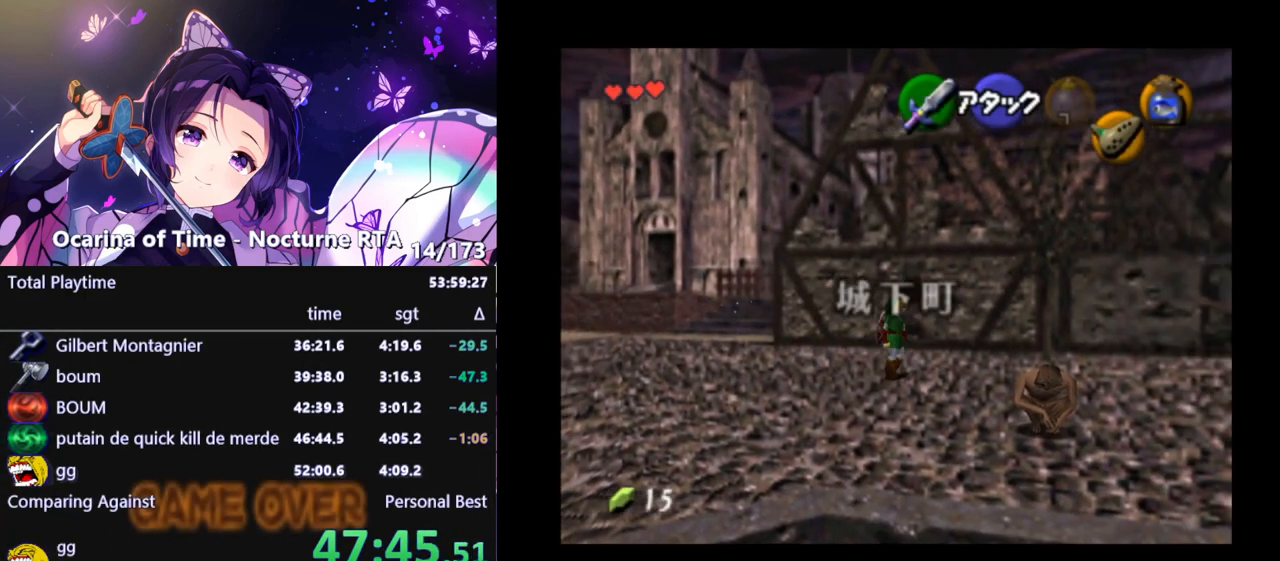
{"buttons": [], "left_stick": "down-right", "right_stick": "center", "events": [[117, "A", "down"], [250, "A", "up"]]}